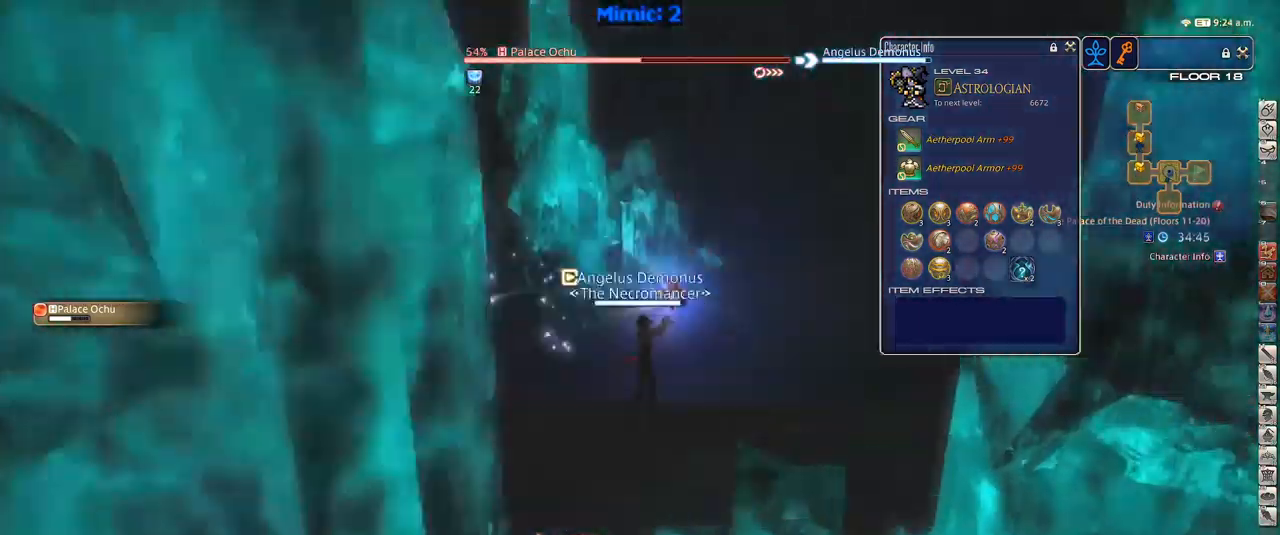
Gameplay with keyboard; each line is a JSON object with the keys held at the frame after it. "events" lists presses ("down") and releases ("up") of ".", "/", "0", "1", "2", "3", "4", "5", "6", "7", "8", "9", "a", "alt_l", "alt_r", "b", "backslash", "backspace", "c", "caps_lock", "comma", "ctrl_l", "ctrl_r", "d", "down", "e", "equals", "escape", "f", "f1", "f10", "f11", "f12", "f2", "f3", "f4", "f5", "f6", "f7", "f8", "f9", "g", "h", "i", "j", "k", "l", "lbracket", "left", "m", "minus", "n", "o", "p", "q", "quote", "r", "rbracket", "return", "right", "s", "semicolon", "shift_l", "shift_r", "space", "super", "t", "tab", "tilde", "u", "up", "v", "w", "x", "y" and "z" between this image and that frame as [ms after this image, input, new state], when the widget could be followed in between. No other keys are recorded. Mouse input is not recorded.
{"keys": ["p"], "events": [[67, "d", "up"], [67, "w", "up"], [217, "1", "down"], [484, "1", "up"]]}
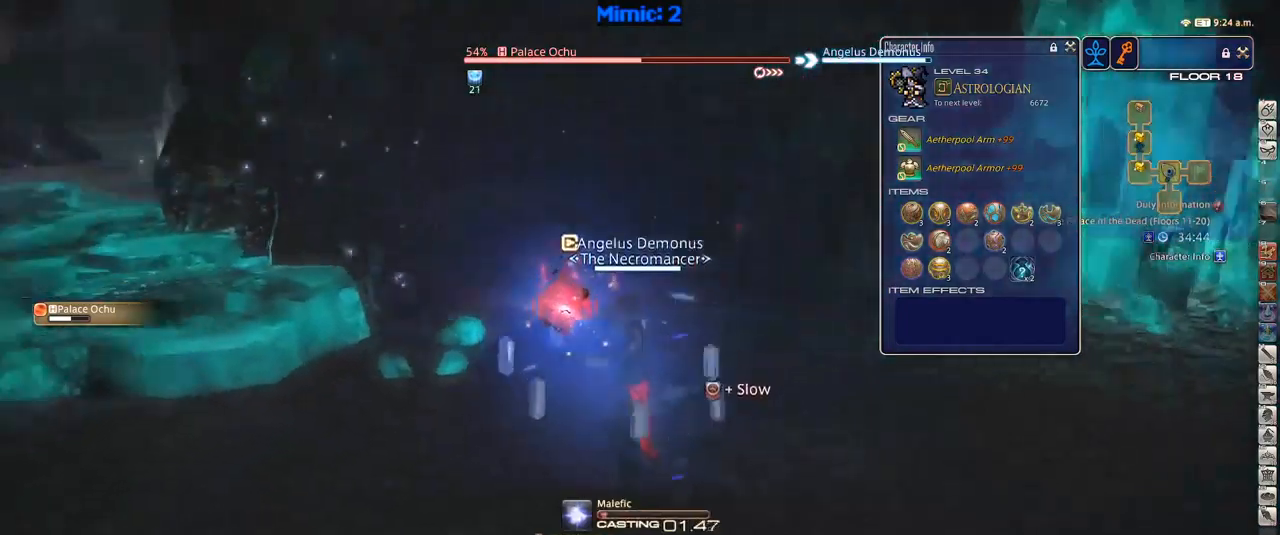
{"keys": ["p"], "events": [[50, "1", "down"], [100, "1", "up"], [150, "1", "down"], [250, "1", "up"], [300, "1", "down"], [350, "1", "up"], [433, "1", "down"], [483, "1", "up"]]}
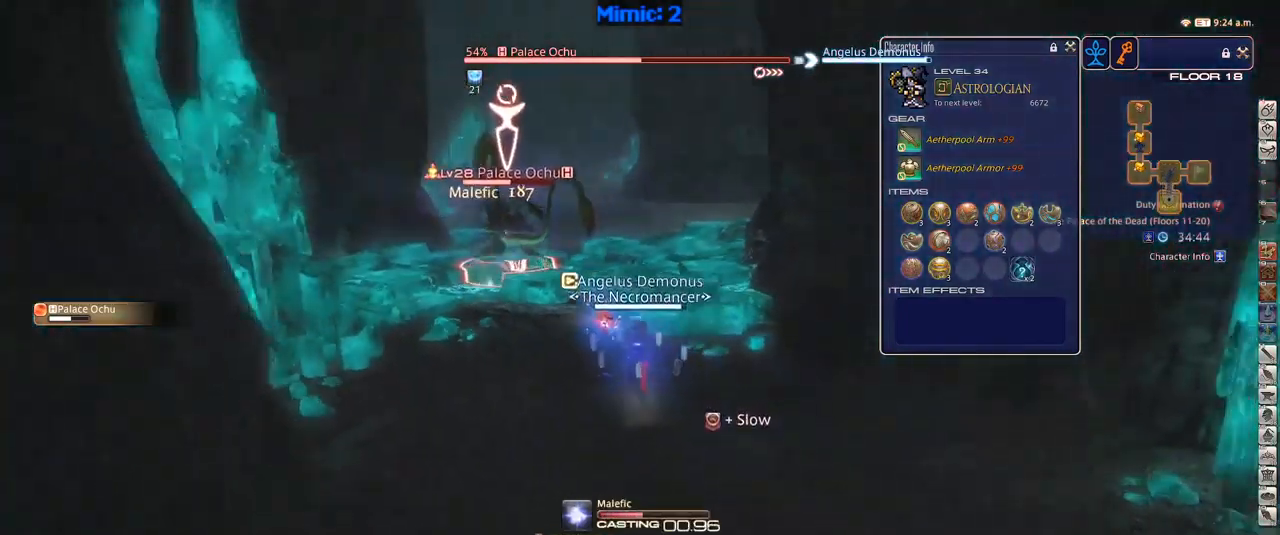
{"keys": ["1"], "events": [[33, "1", "down"], [133, "1", "up"], [167, "1", "down"], [267, "1", "up"], [267, "p", "up"], [317, "1", "down"], [400, "1", "up"], [450, "1", "down"]]}
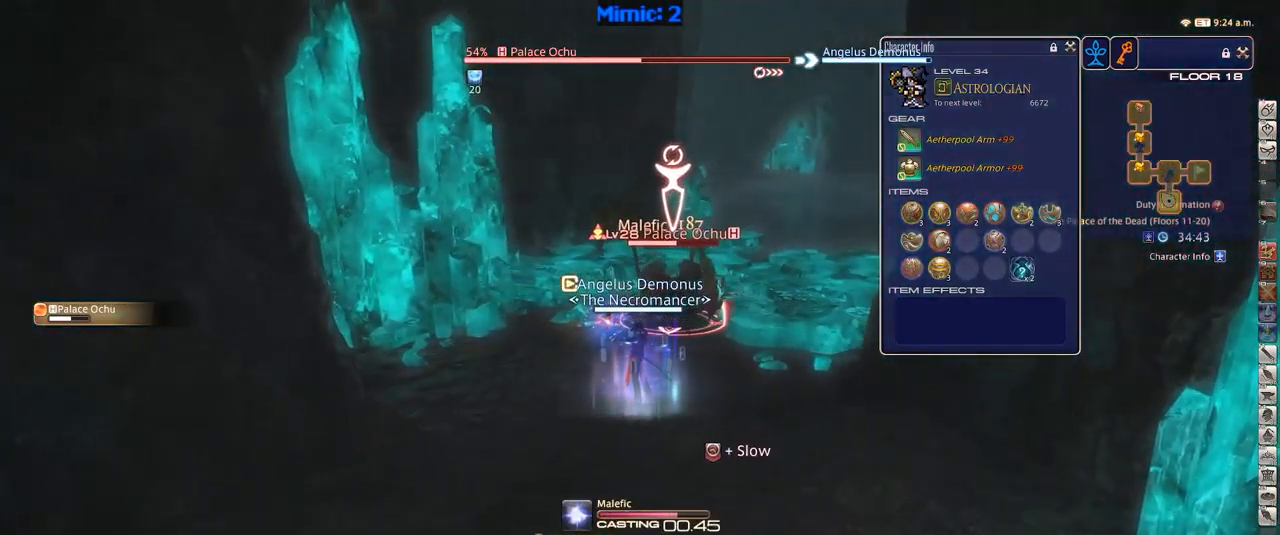
{"keys": ["s"], "events": [[33, "1", "up"], [133, "lbracket", "down"], [233, "lbracket", "up"], [317, "p", "down"], [417, "p", "up"], [417, "s", "down"]]}
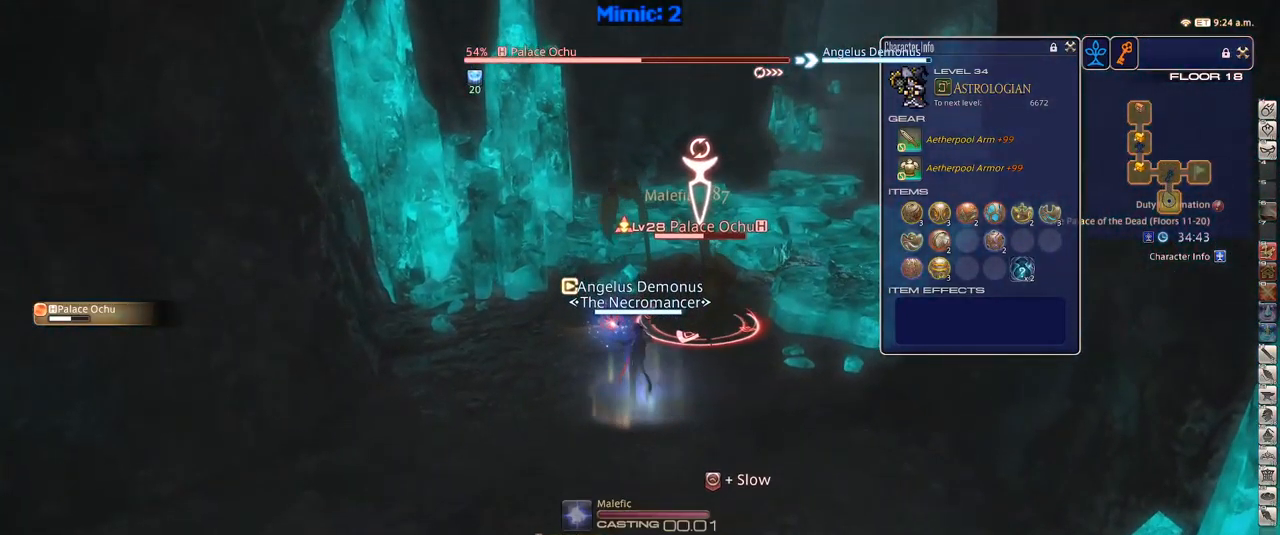
{"keys": ["a", "p", "return", "s"], "events": [[17, "minus", "down"], [50, "minus", "up"], [200, "a", "down"], [250, "p", "down"], [433, "return", "down"]]}
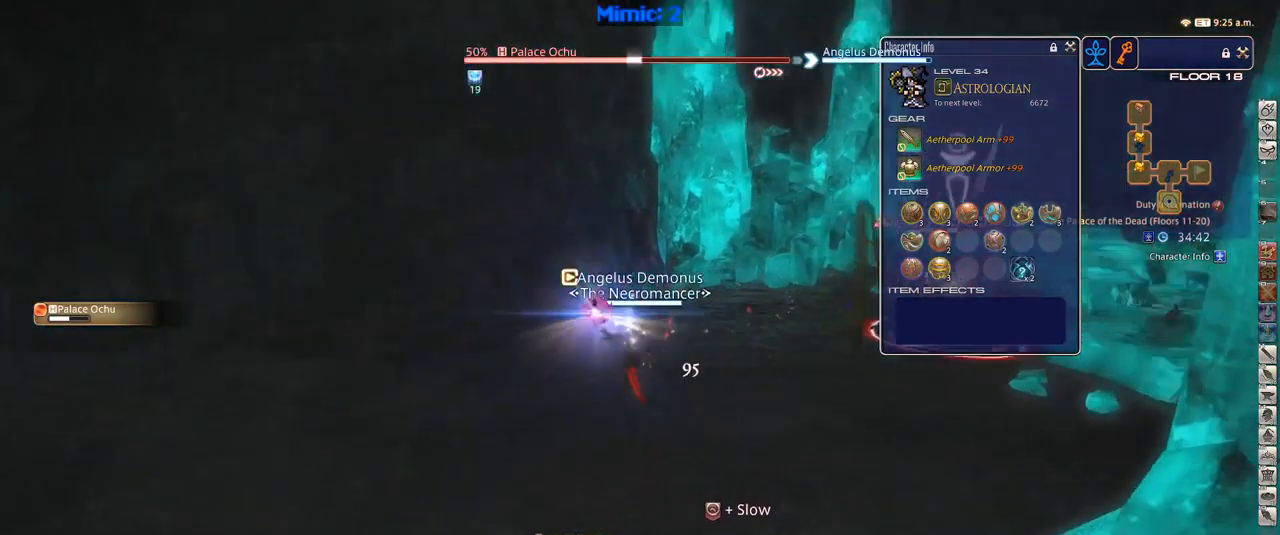
{"keys": ["a", "p", "w"], "events": [[33, "return", "up"], [167, "s", "up"], [483, "w", "down"]]}
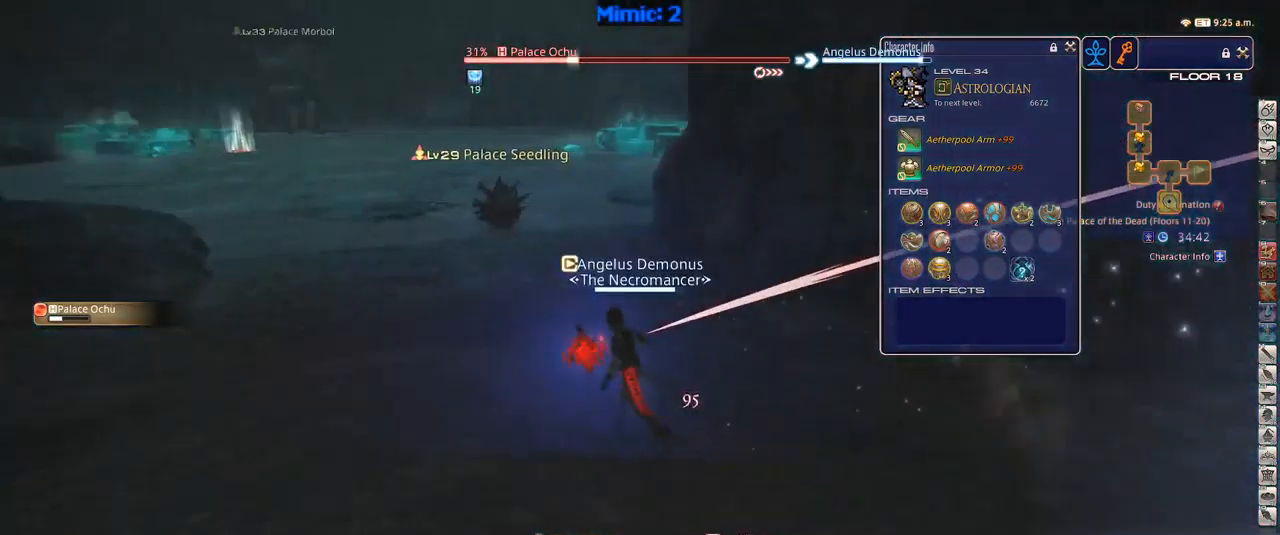
{"keys": ["1", "p"], "events": [[183, "a", "up"], [183, "p", "up"], [183, "w", "up"], [317, "1", "down"], [367, "1", "up"], [417, "1", "down"], [417, "p", "down"]]}
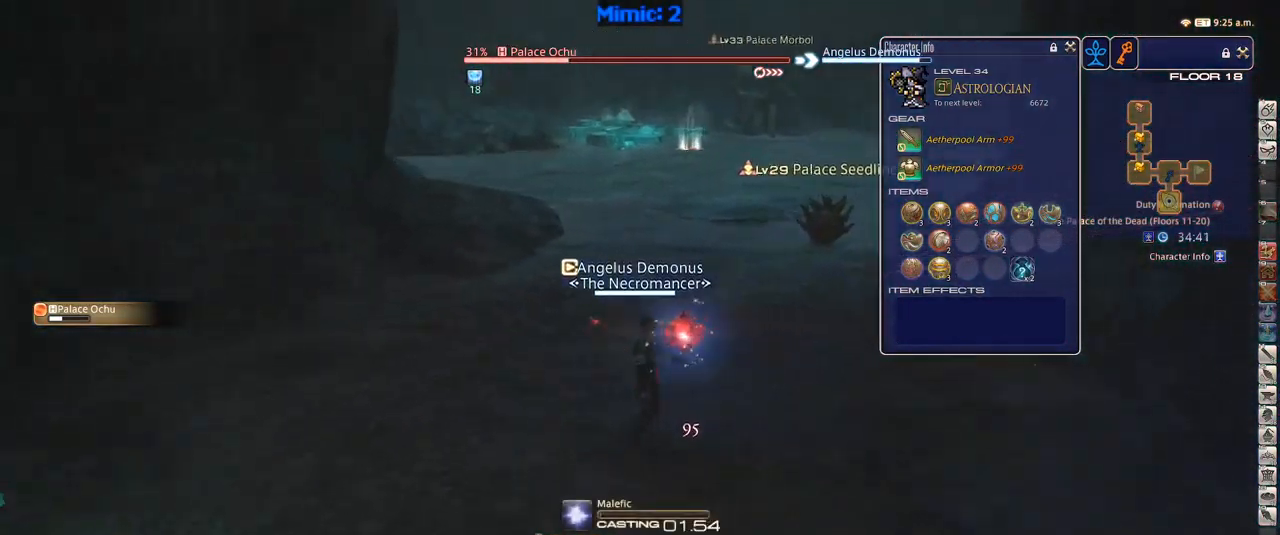
{"keys": ["lbracket", "rbracket"], "events": [[100, "1", "up"], [150, "1", "down"], [233, "1", "up"], [283, "1", "down"], [333, "p", "up"], [383, "1", "up"], [433, "rbracket", "down"], [483, "lbracket", "down"]]}
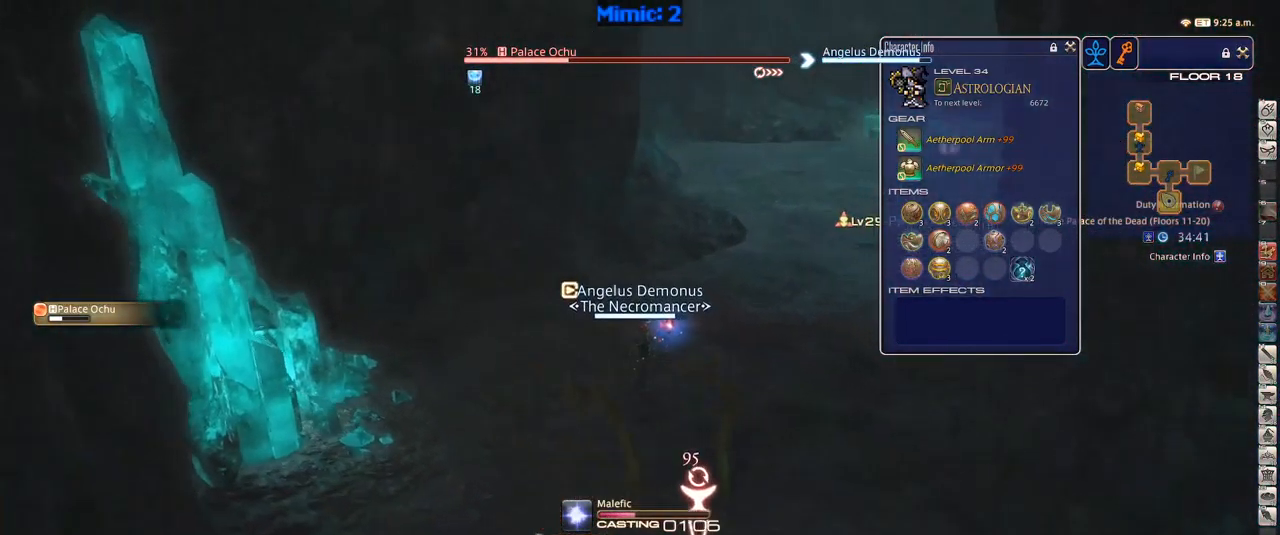
{"keys": ["rbracket"], "events": [[17, "lbracket", "up"]]}
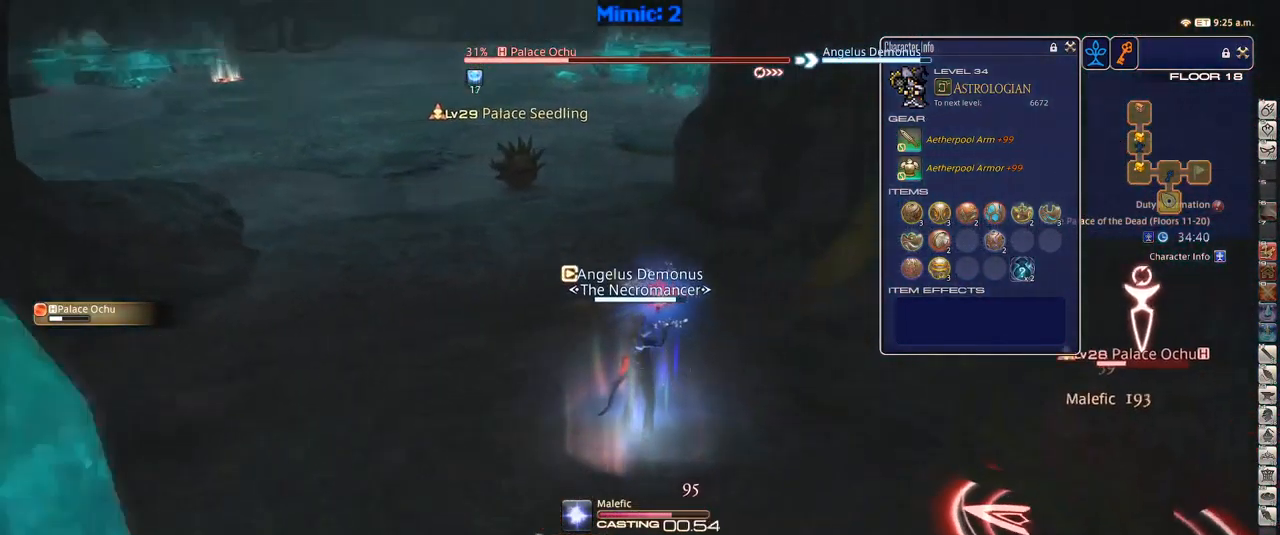
{"keys": ["rbracket"], "events": []}
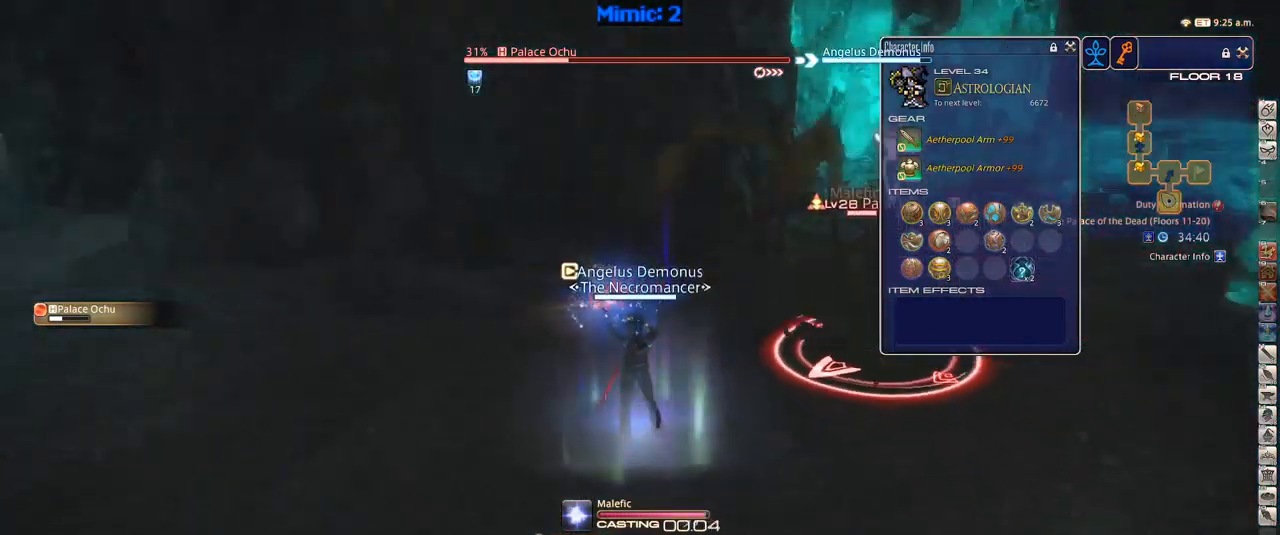
{"keys": ["rbracket"], "events": []}
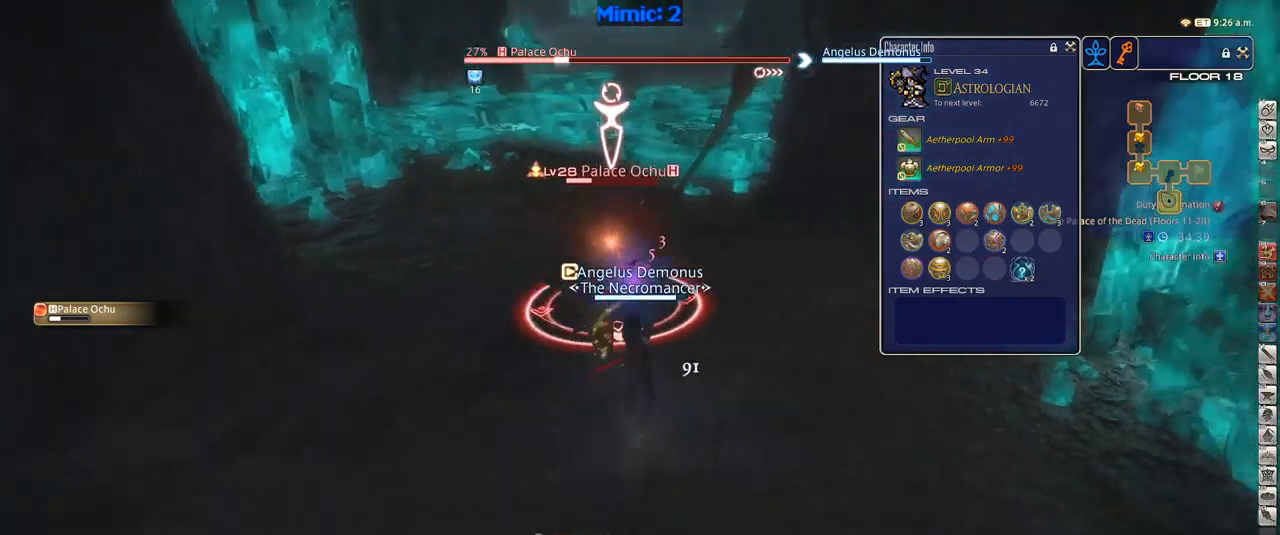
{"keys": ["d", "s"], "events": [[200, "rbracket", "up"], [433, "s", "down"], [483, "d", "down"]]}
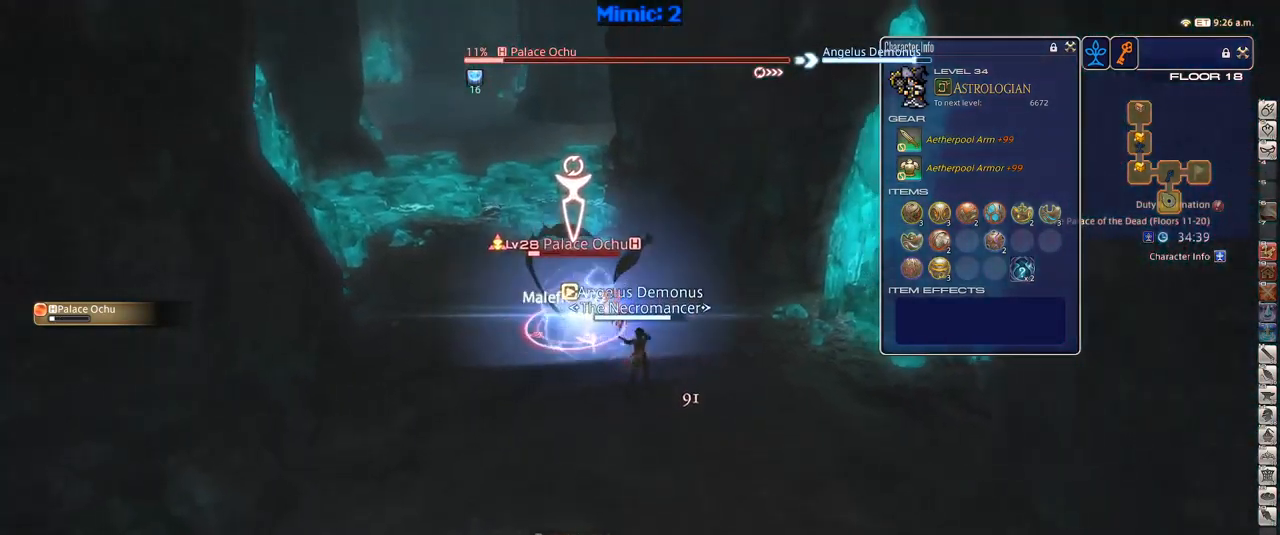
{"keys": ["p"], "events": [[267, "d", "up"], [317, "s", "up"], [500, "p", "down"]]}
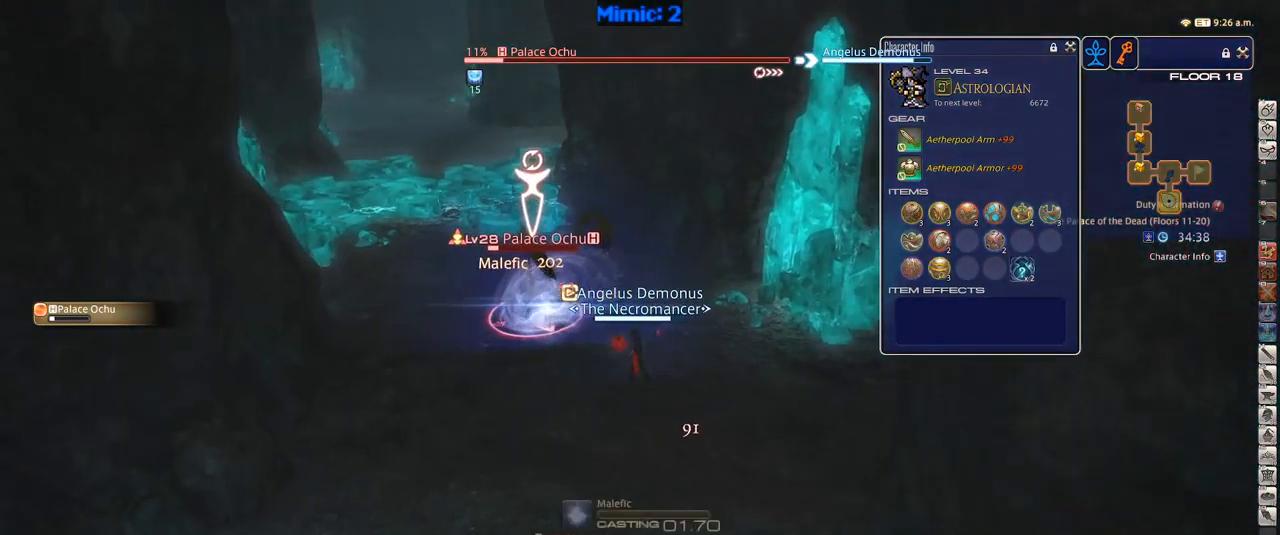
{"keys": ["p"], "events": [[83, "1", "down"], [133, "1", "up"], [183, "1", "down"], [183, "minus", "down"], [283, "minus", "up"], [317, "1", "up"]]}
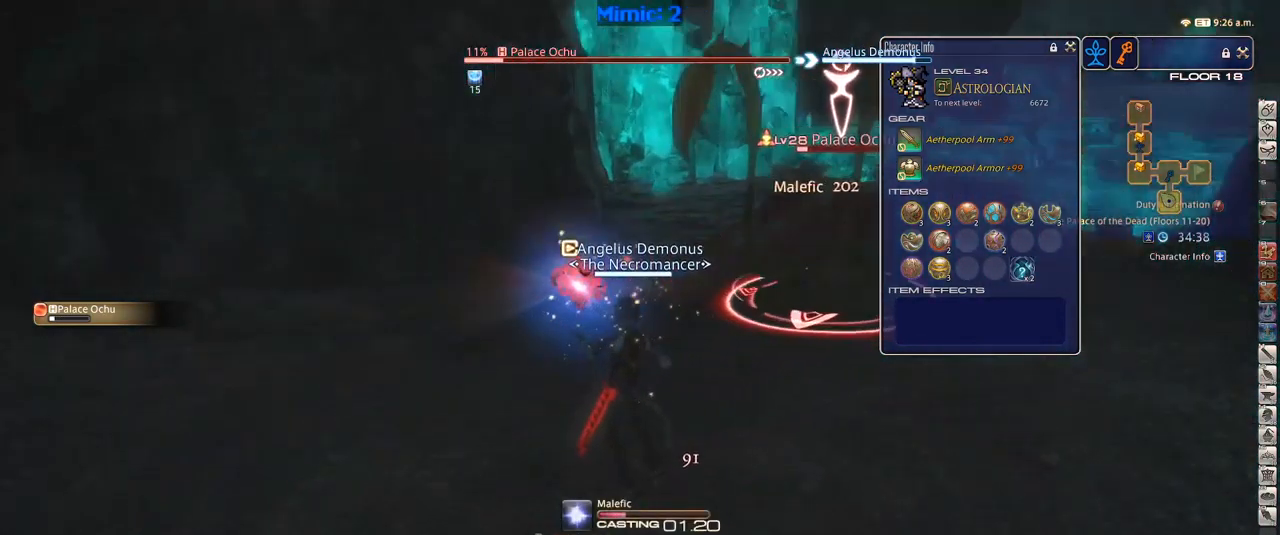
{"keys": ["p"], "events": [[17, "lbracket", "down"], [50, "lbracket", "up"]]}
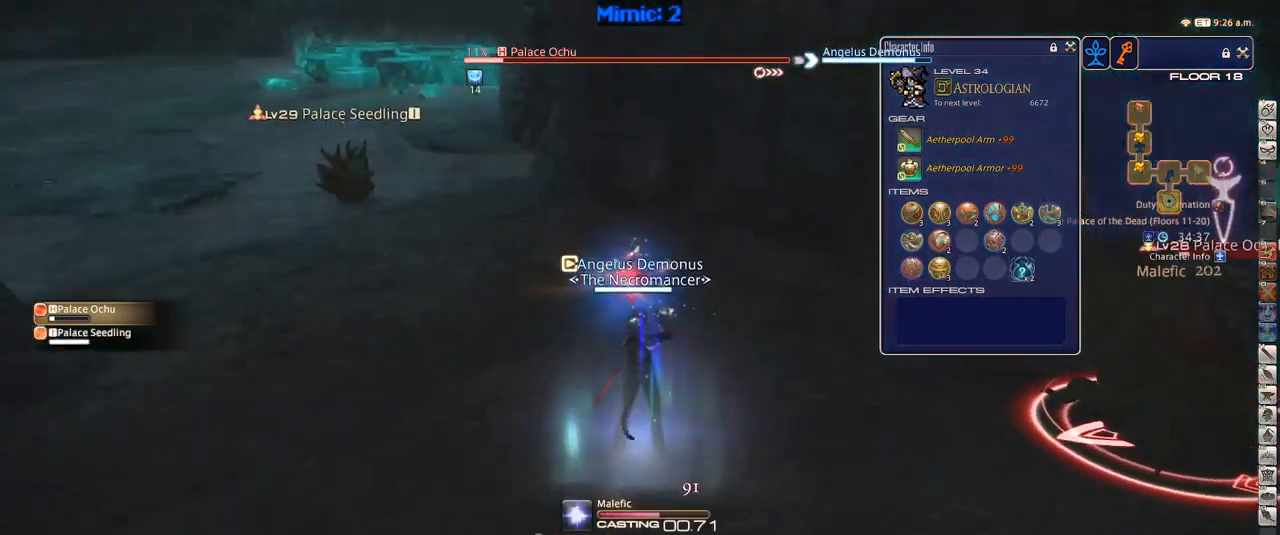
{"keys": [], "events": [[217, "q", "down"], [300, "p", "up"], [350, "q", "up"]]}
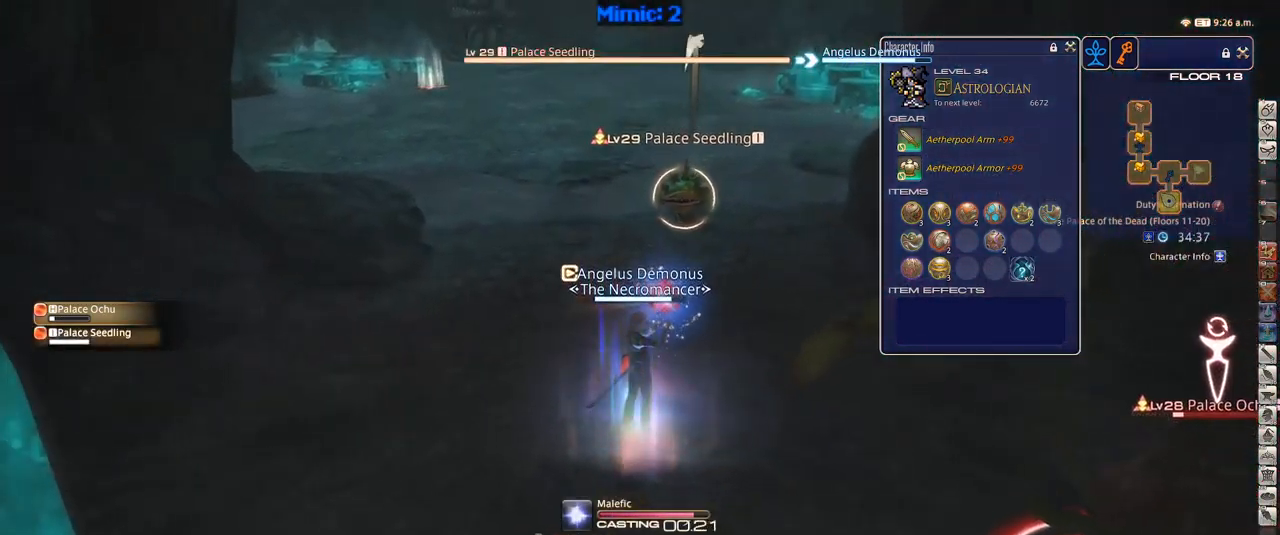
{"keys": ["w"], "events": [[33, "return", "down"], [133, "return", "up"], [383, "p", "down"], [467, "w", "down"], [500, "p", "up"]]}